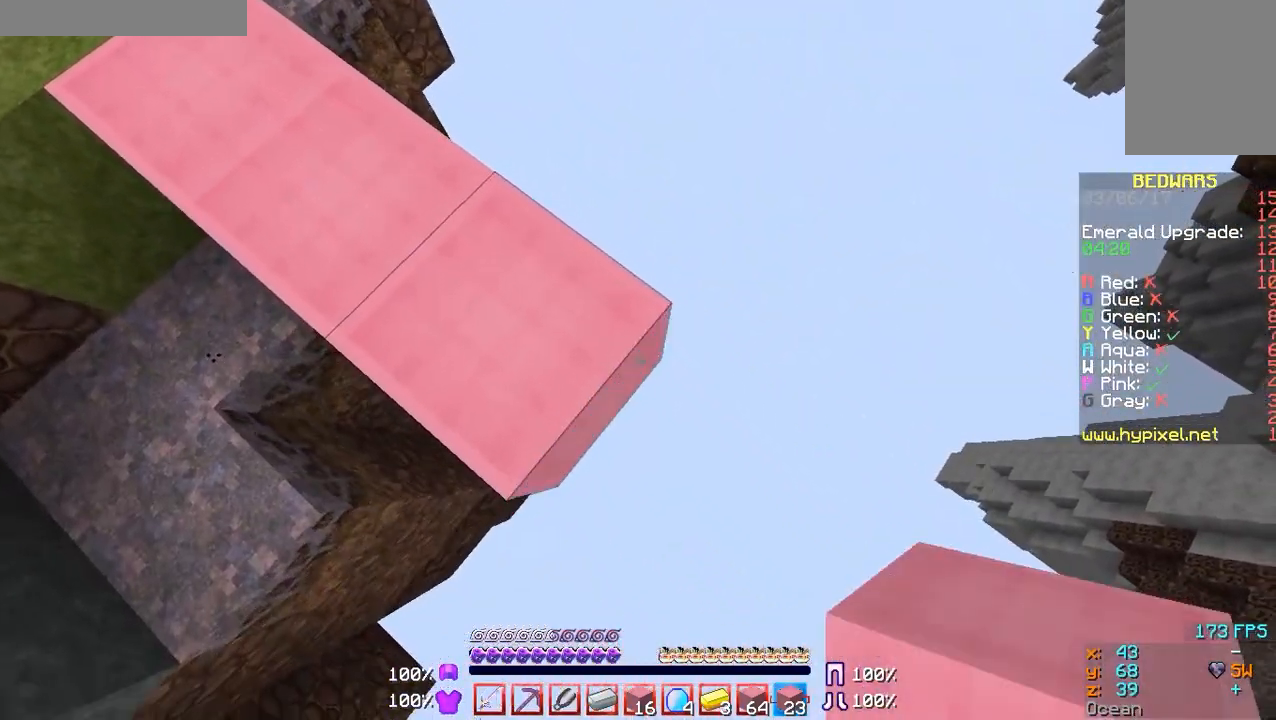
Gameplay with keyboard and mouse; each line is a JSON object with the keys and mouse buttons held at the frame after it. "events" lists presses ("down") and releases ("up") of "a", "d", "s", "w", "mouse_left" and "mouse_right" between this image and that frame as [ms after this image, input, new state], when the widget could be followed in between. "mouse_left", "mouse_right" = the "left", "right" buttons of the "mouse" list. No other keys are recorded. Fast repeated clicks can show as one long hold. Mouse movement is not recorded.
{"keys": ["d", "s"], "mouse": ["right"], "events": []}
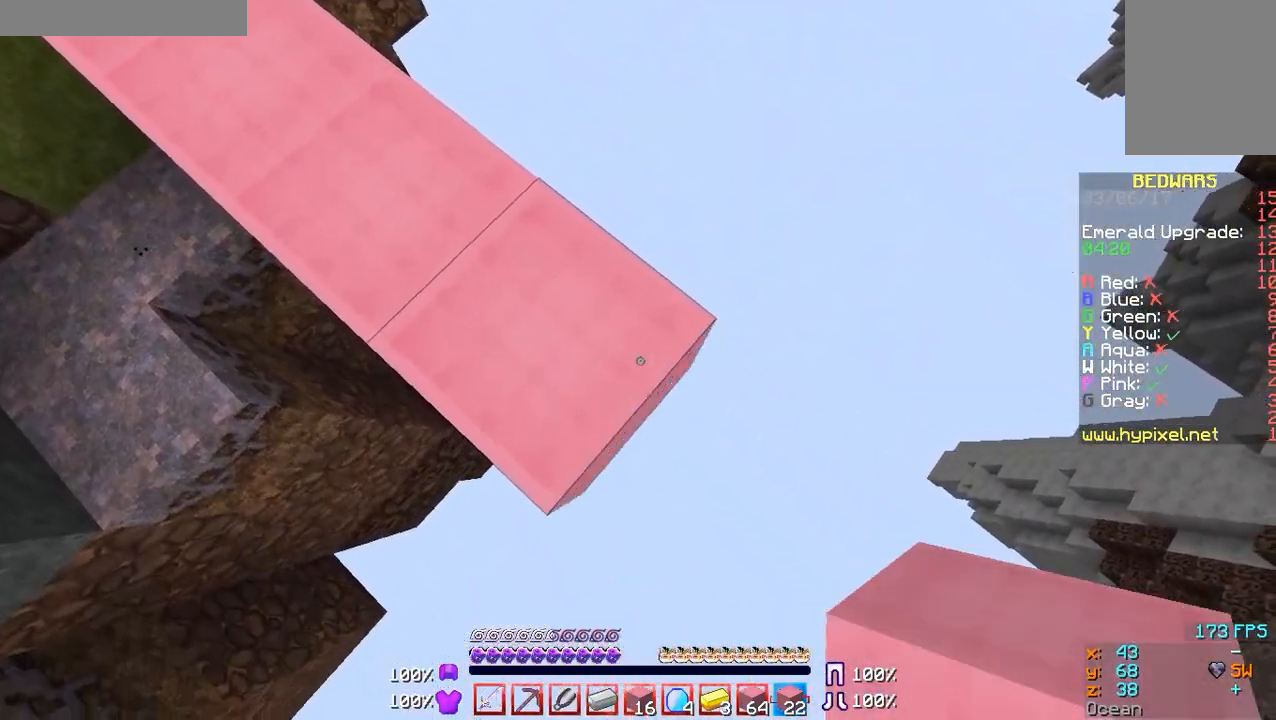
{"keys": ["d", "s"], "mouse": ["right"], "events": []}
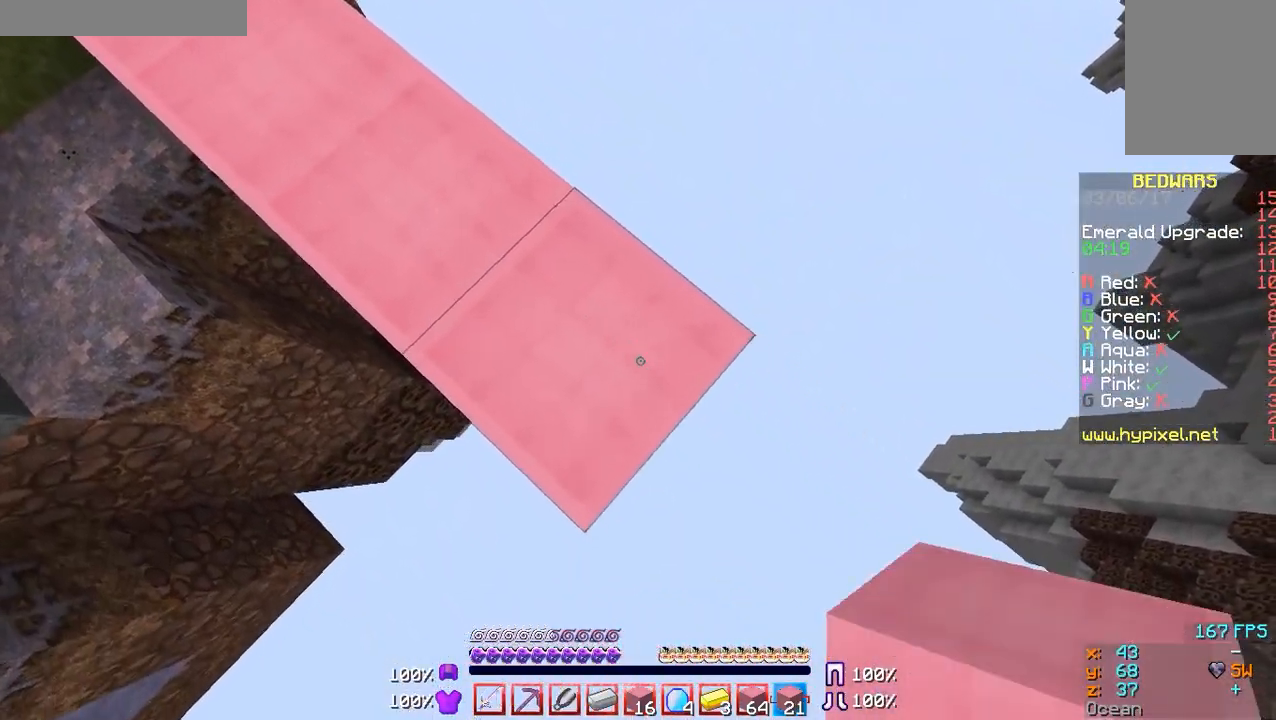
{"keys": ["d", "s"], "mouse": ["right"], "events": []}
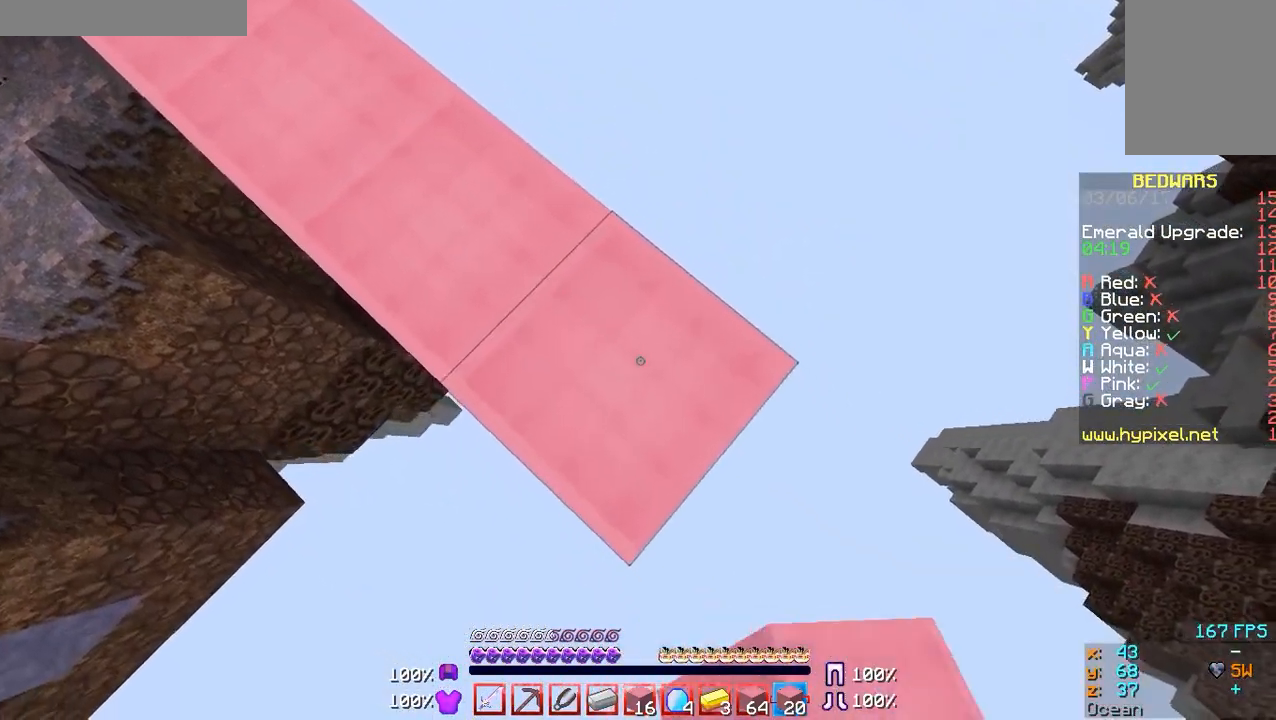
{"keys": ["d", "s"], "mouse": ["right"], "events": []}
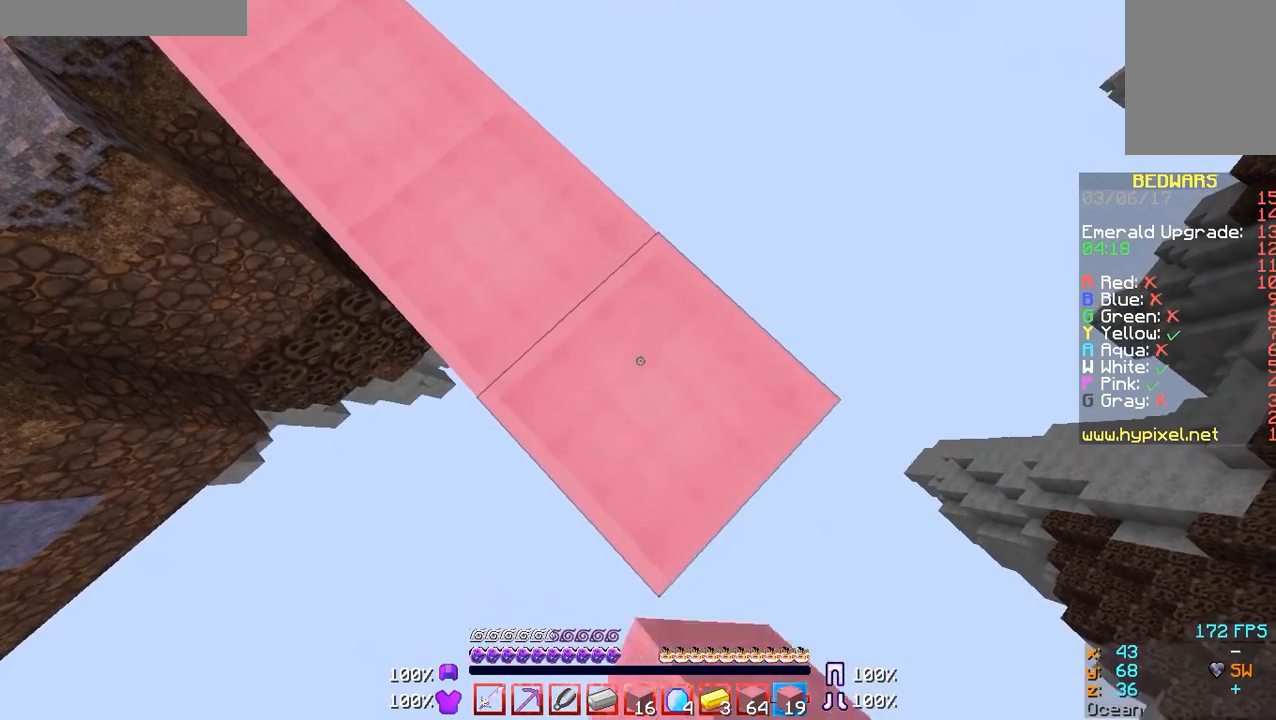
{"keys": ["d", "s"], "mouse": ["right"], "events": []}
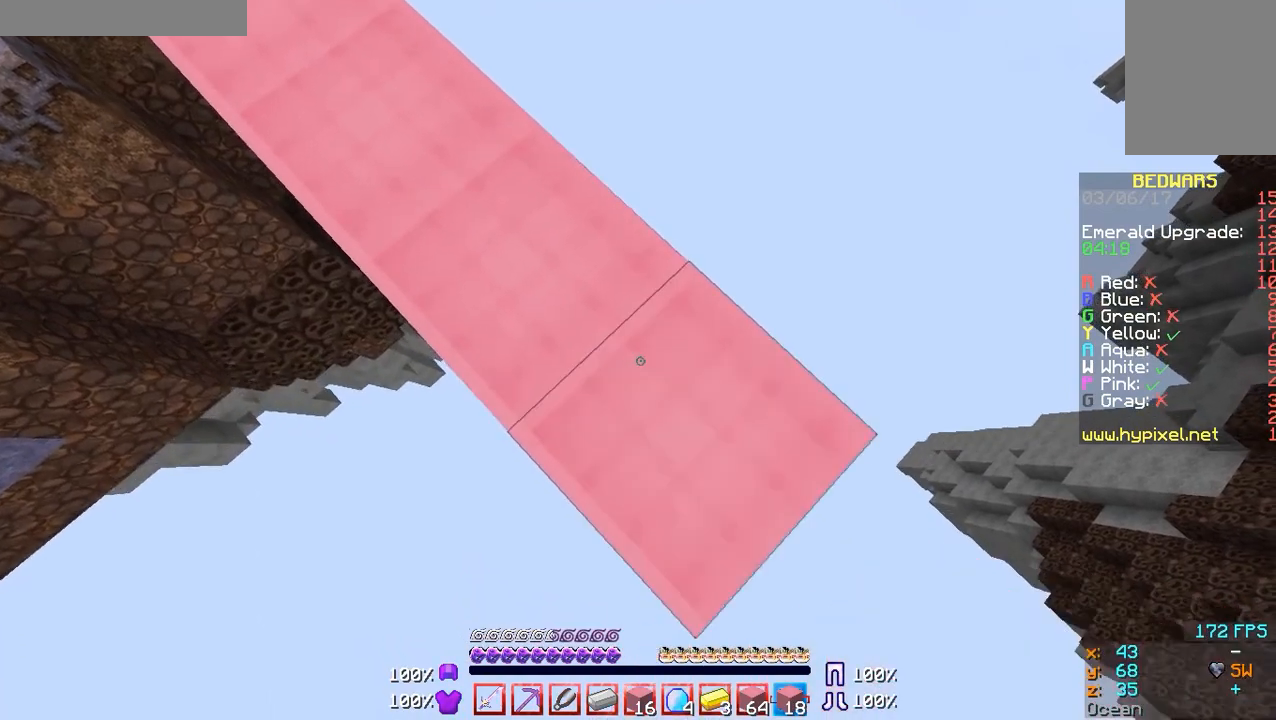
{"keys": ["d", "s"], "mouse": ["right"], "events": []}
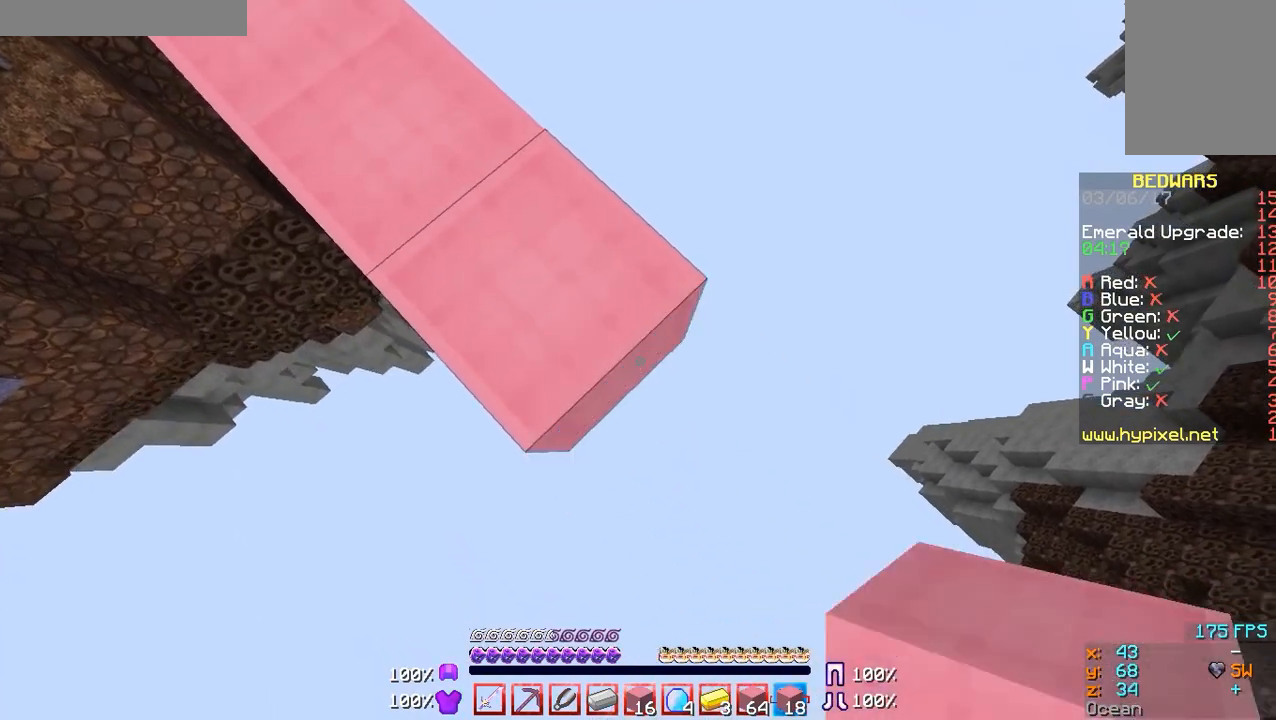
{"keys": ["d", "s"], "mouse": ["right"], "events": []}
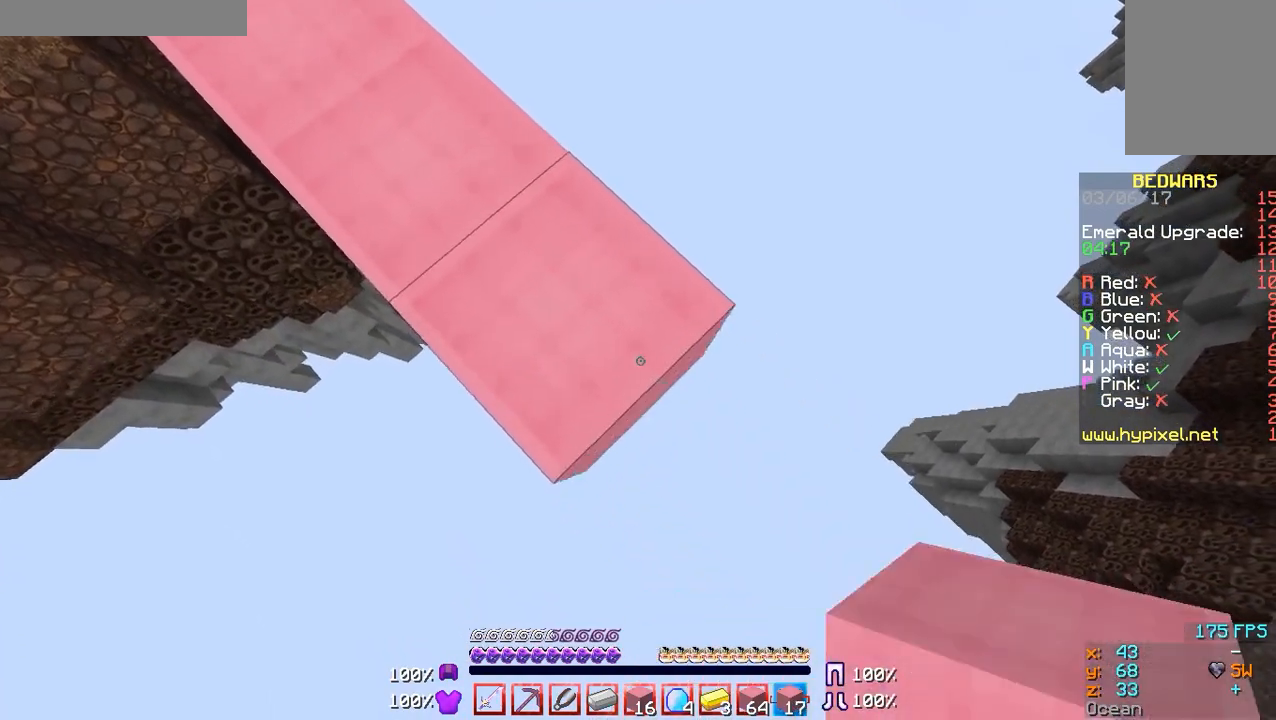
{"keys": ["d", "s"], "mouse": ["right"], "events": []}
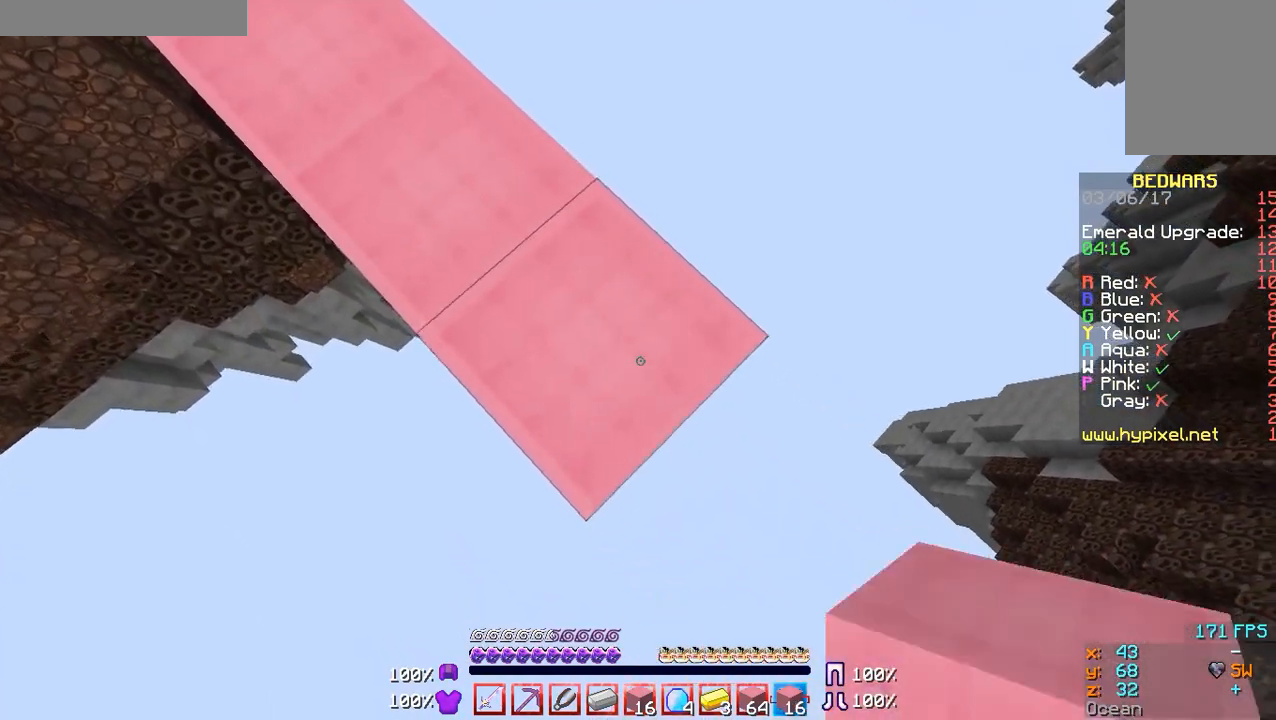
{"keys": ["d", "s"], "mouse": ["right"], "events": []}
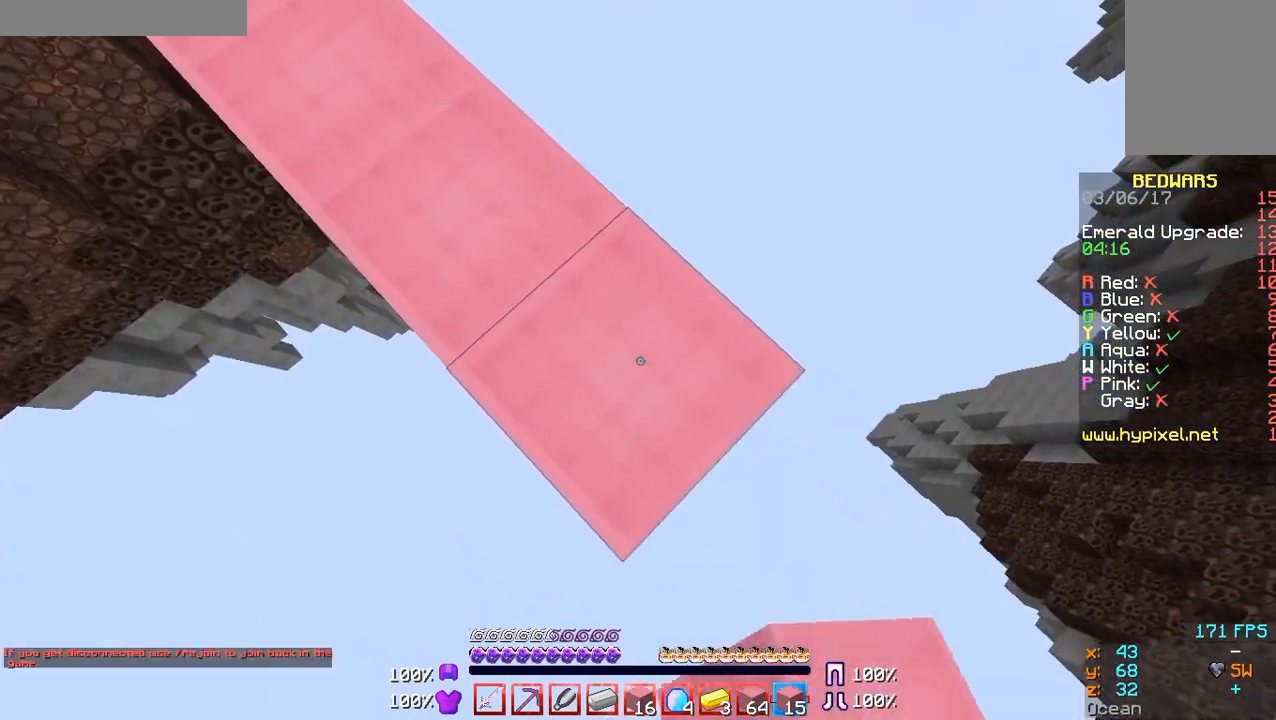
{"keys": ["d", "s"], "mouse": ["right"], "events": []}
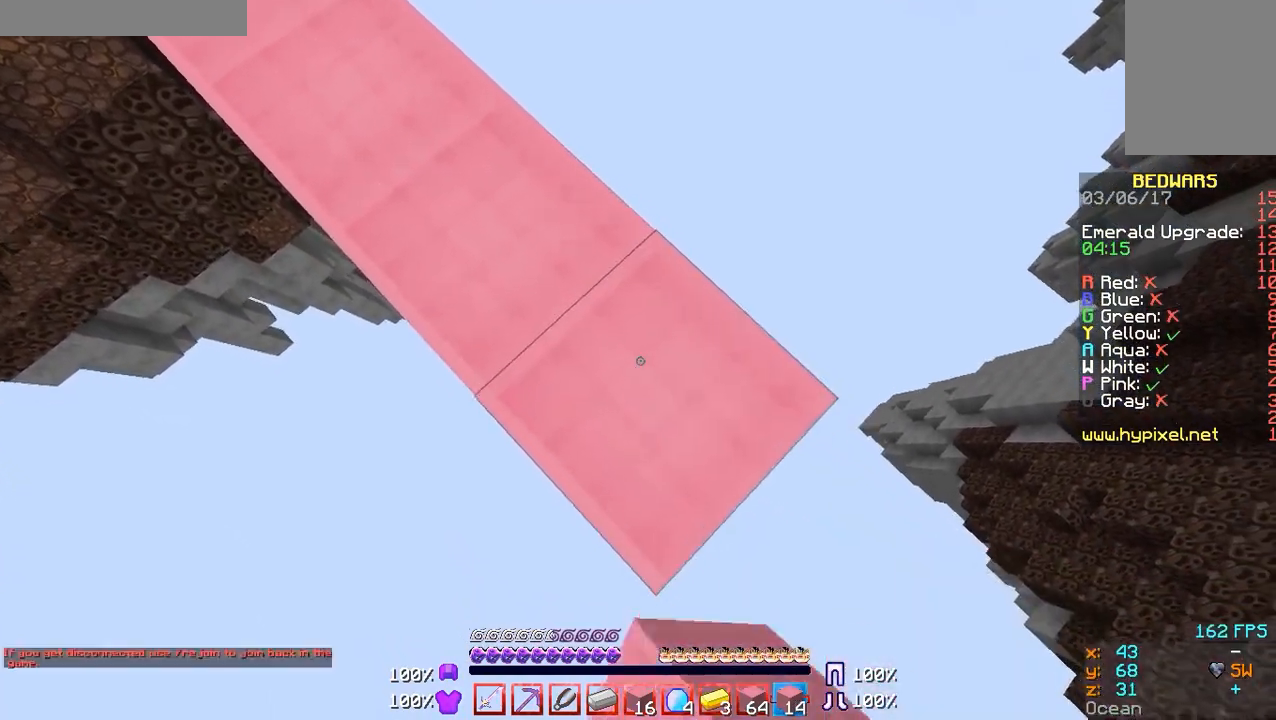
{"keys": ["d", "s"], "mouse": ["right"], "events": []}
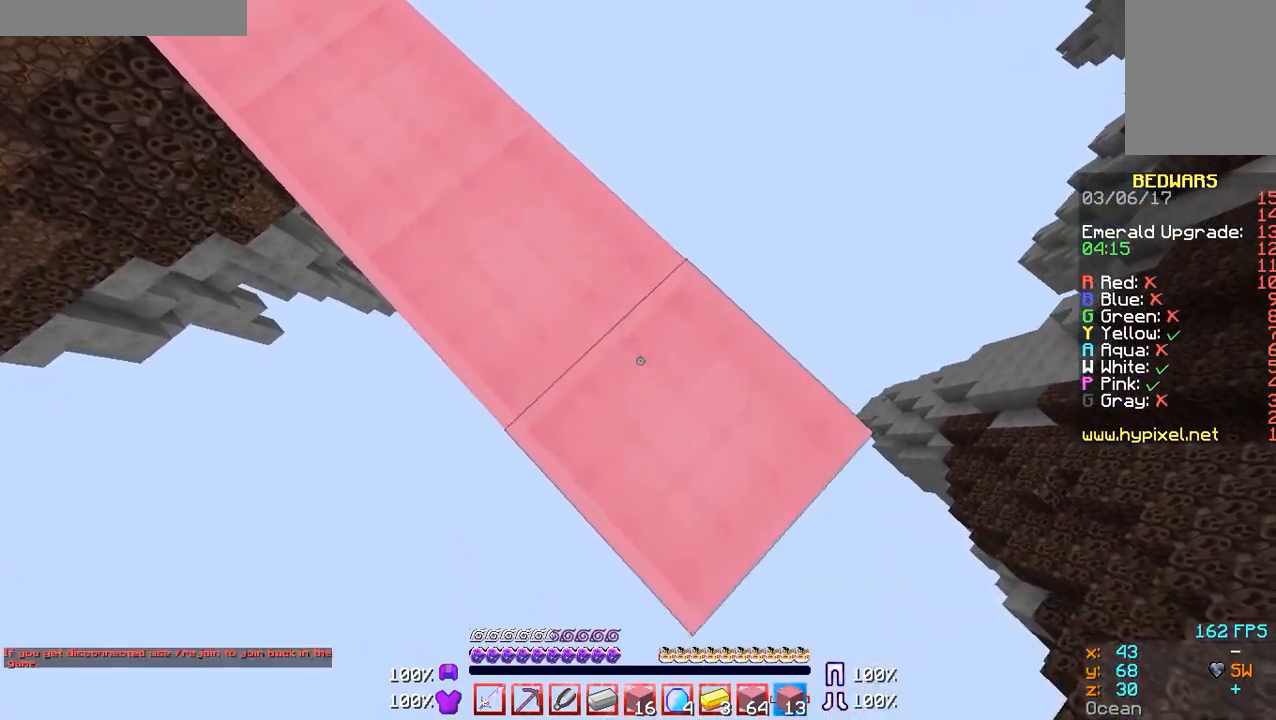
{"keys": ["d", "s"], "mouse": ["right"], "events": []}
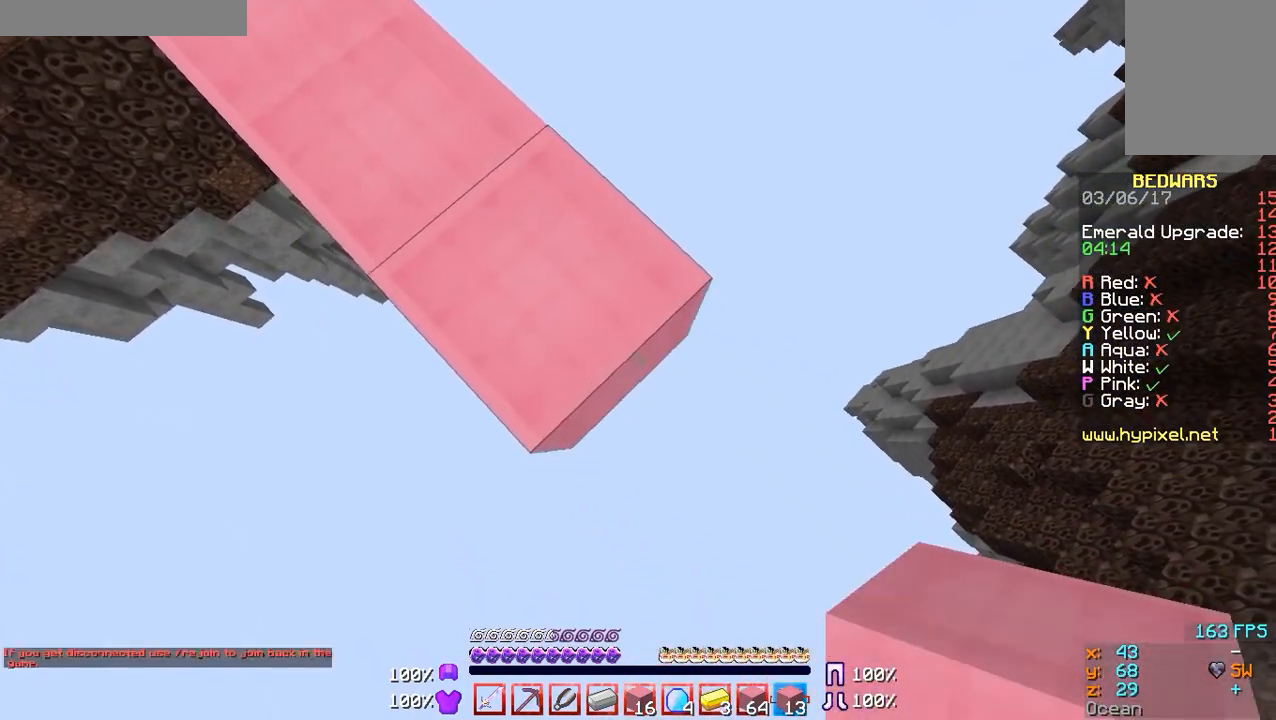
{"keys": ["d", "s"], "mouse": ["right"], "events": []}
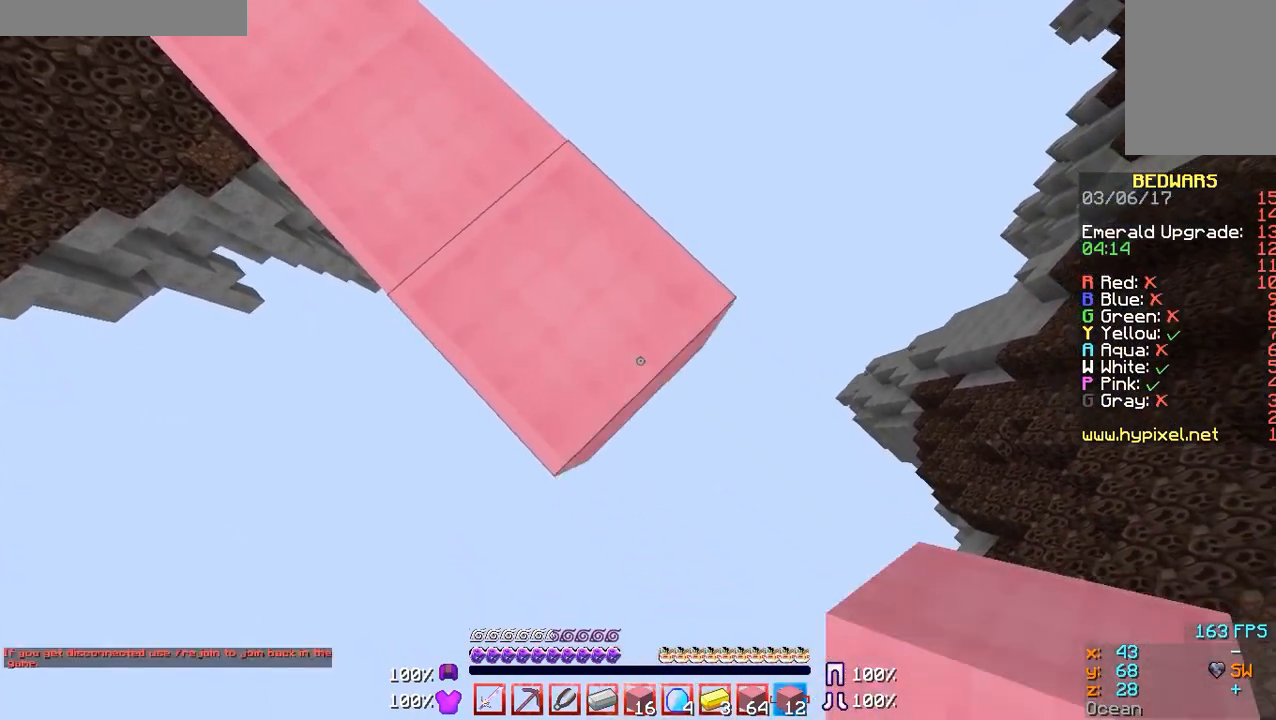
{"keys": ["d", "s"], "mouse": ["right"], "events": []}
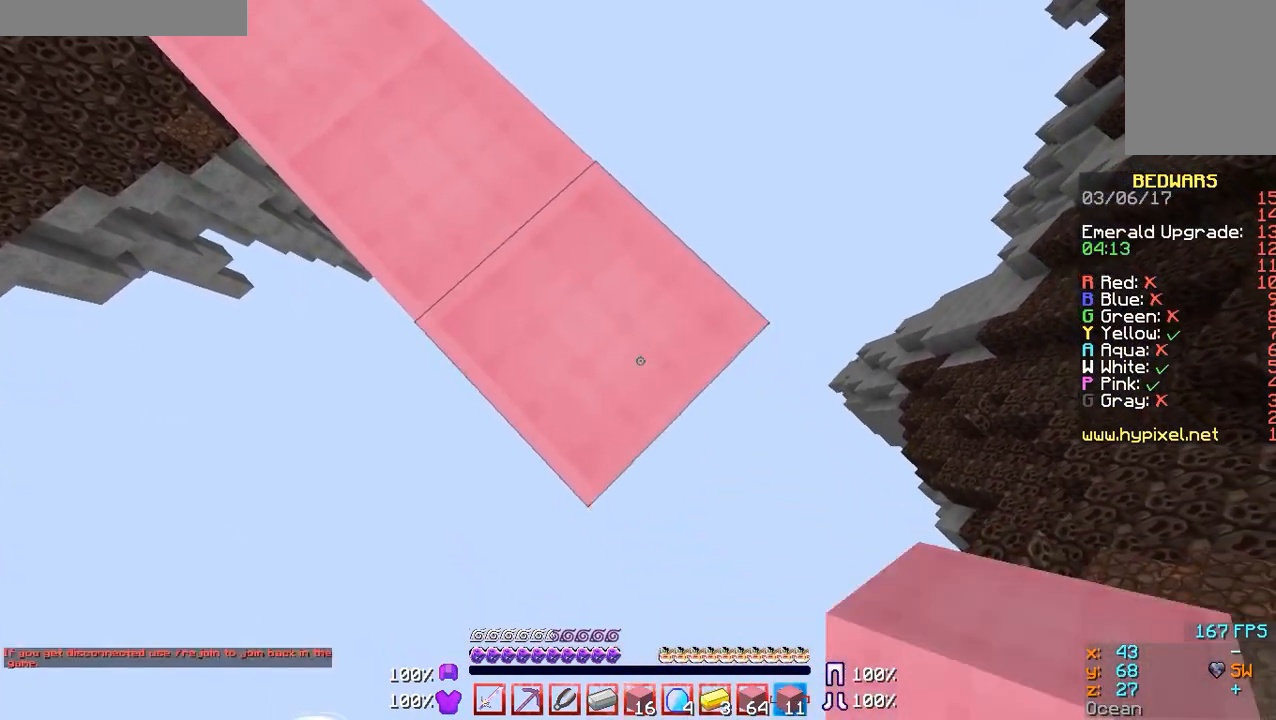
{"keys": ["d", "s"], "mouse": ["right"], "events": []}
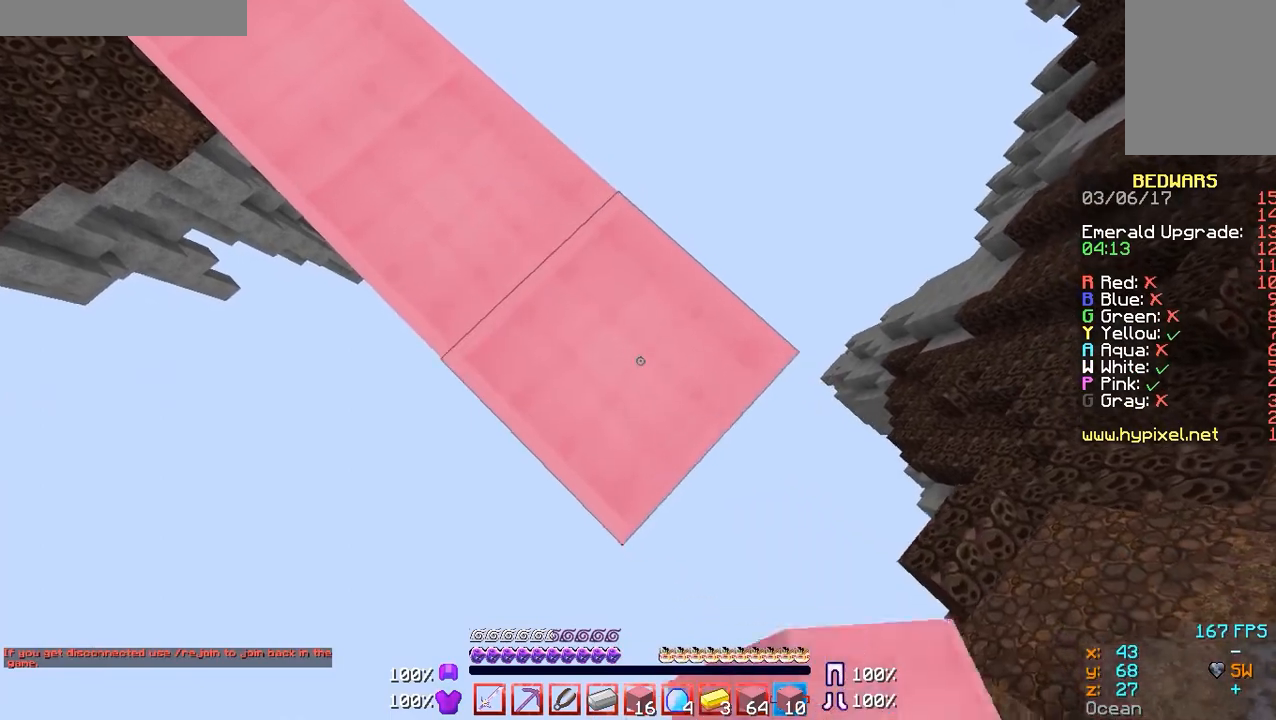
{"keys": ["d", "s"], "mouse": ["right"], "events": []}
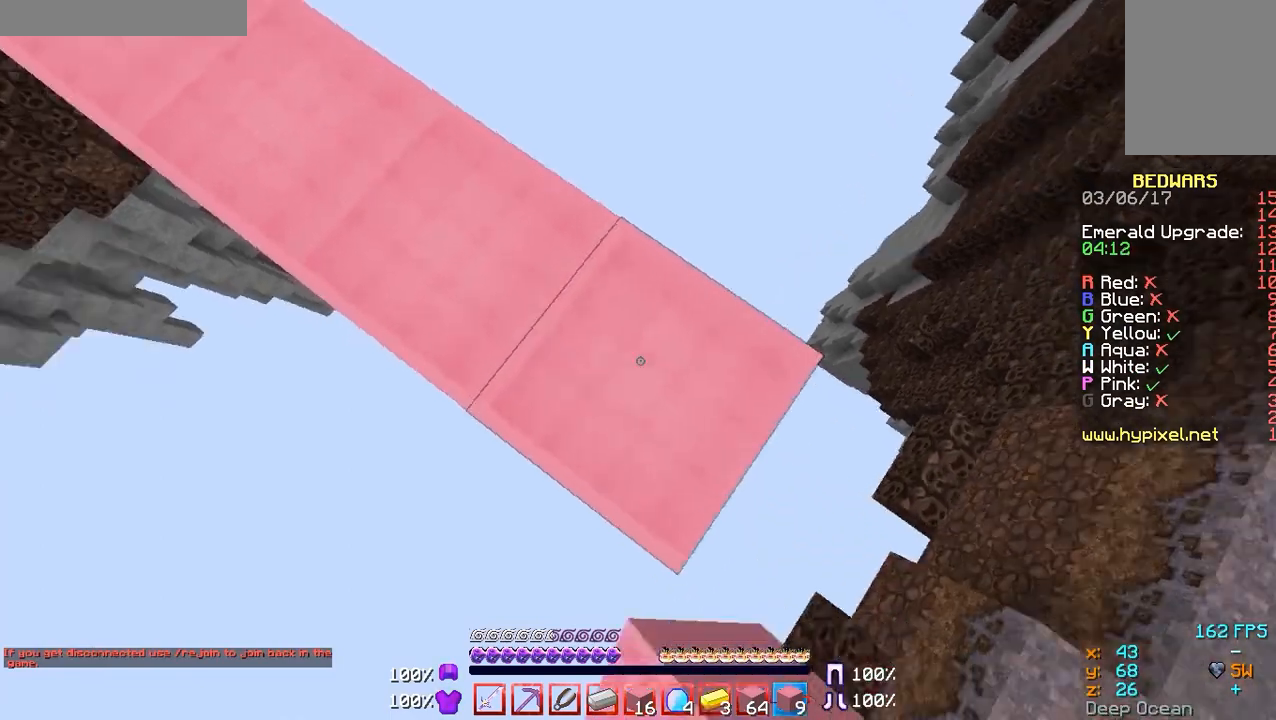
{"keys": [], "mouse": [], "events": [[67, "mouse_right", "up"], [67, "s", "up"], [100, "d", "up"], [167, "w", "down"], [367, "mouse_right", "down"], [467, "w", "up"], [500, "mouse_right", "up"]]}
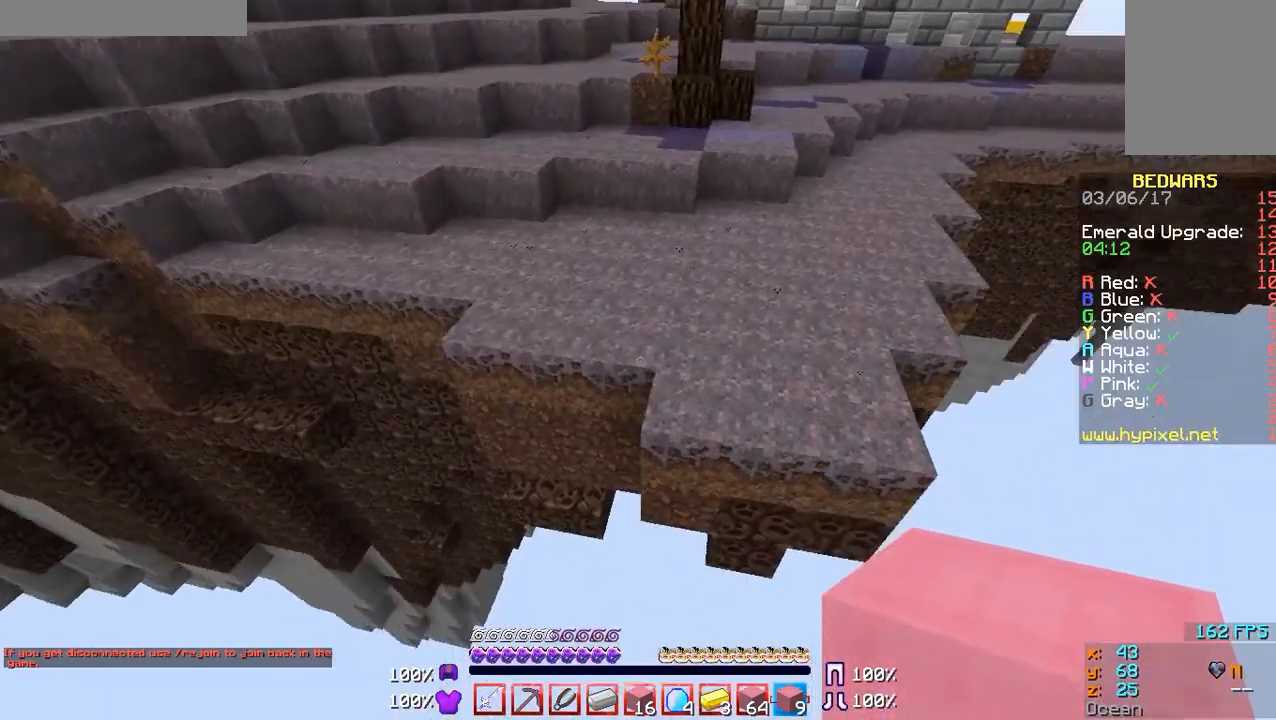
{"keys": [], "mouse": [], "events": [[67, "mouse_right", "down"], [100, "s", "down"], [167, "mouse_right", "up"], [200, "mouse_right", "down"], [267, "mouse_right", "up"], [367, "mouse_right", "down"], [400, "mouse_right", "up"], [467, "mouse_right", "down"], [467, "s", "up"], [500, "mouse_right", "up"]]}
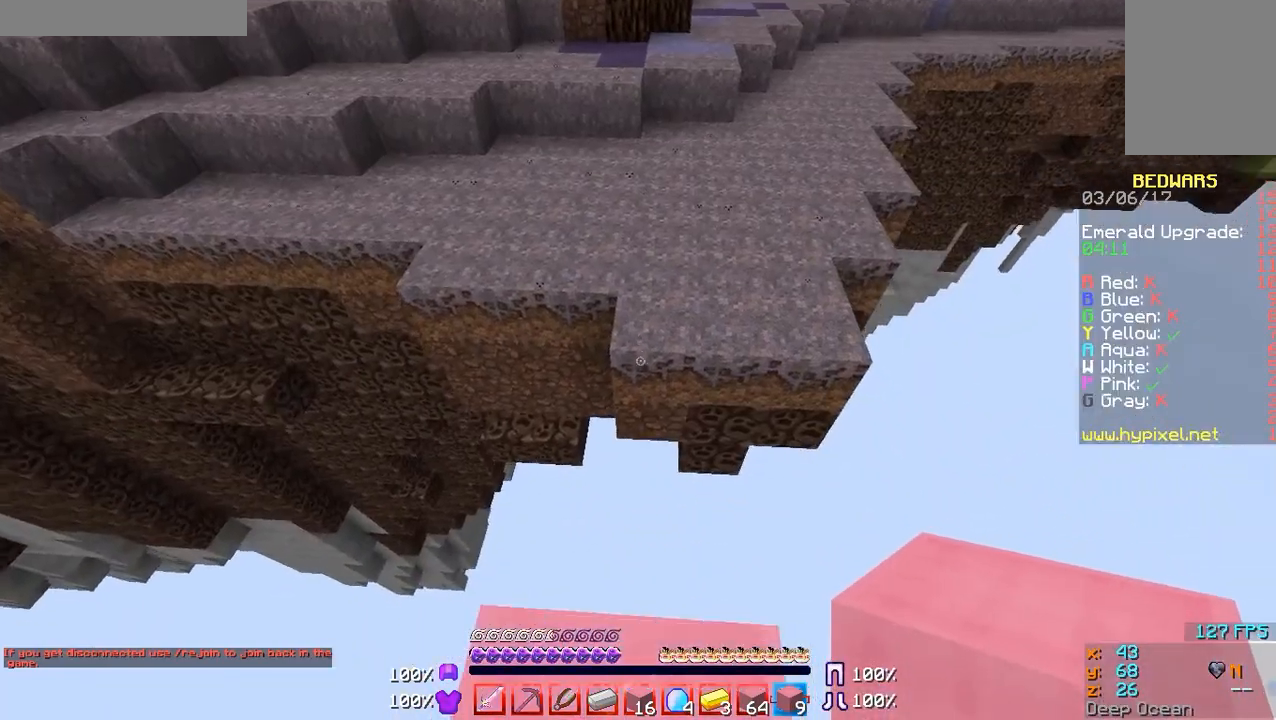
{"keys": ["w"], "mouse": ["right"], "events": [[67, "w", "down"], [100, "mouse_right", "down"], [167, "mouse_right", "up"], [200, "mouse_right", "down"], [267, "mouse_right", "up"], [467, "mouse_right", "down"]]}
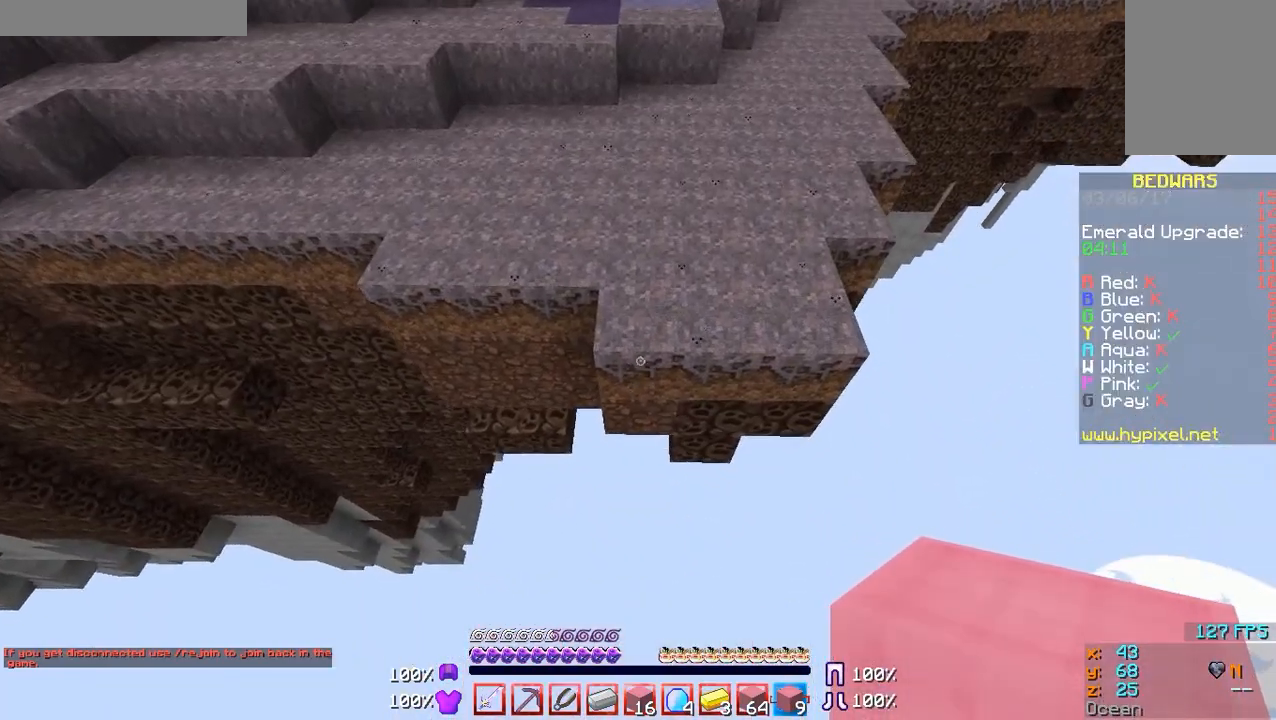
{"keys": [], "mouse": [], "events": [[67, "mouse_right", "up"], [100, "mouse_right", "down"], [167, "mouse_right", "up"], [267, "mouse_right", "down"], [300, "mouse_right", "up"], [367, "mouse_right", "down"], [400, "mouse_right", "up"], [400, "w", "up"]]}
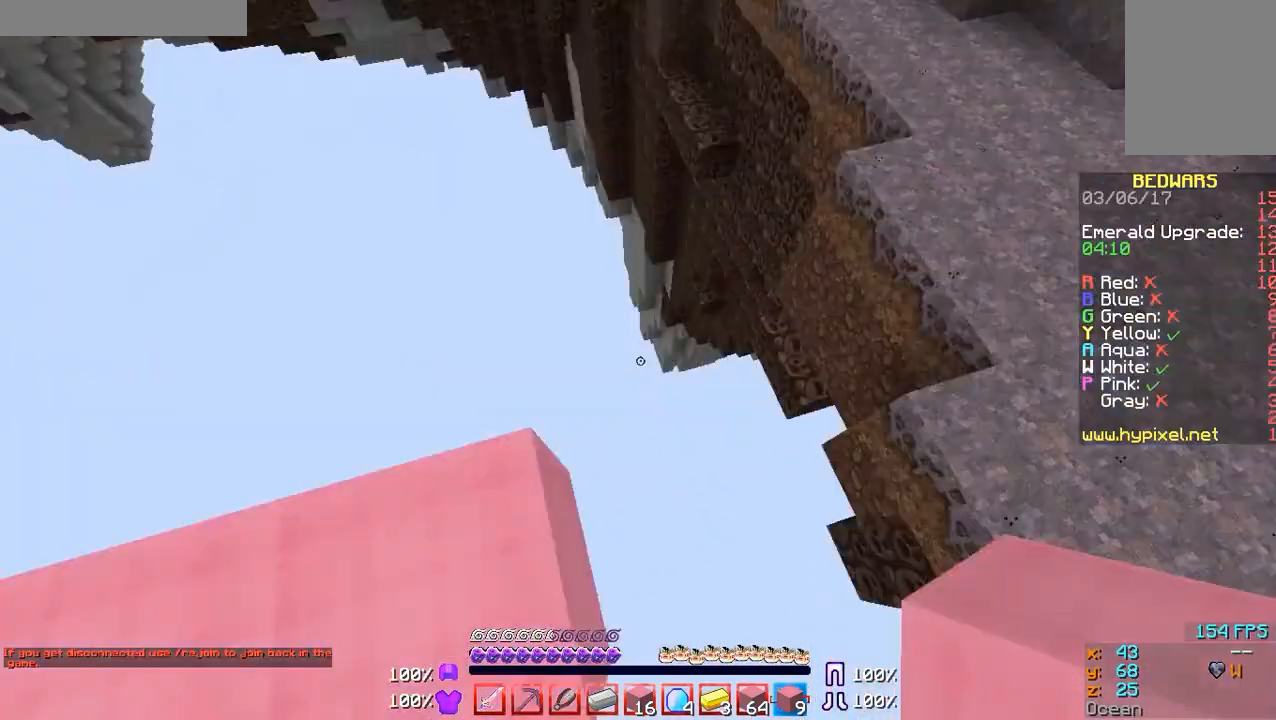
{"keys": ["d", "s"], "mouse": ["right"], "events": [[100, "s", "down"], [167, "d", "down"], [467, "mouse_right", "down"]]}
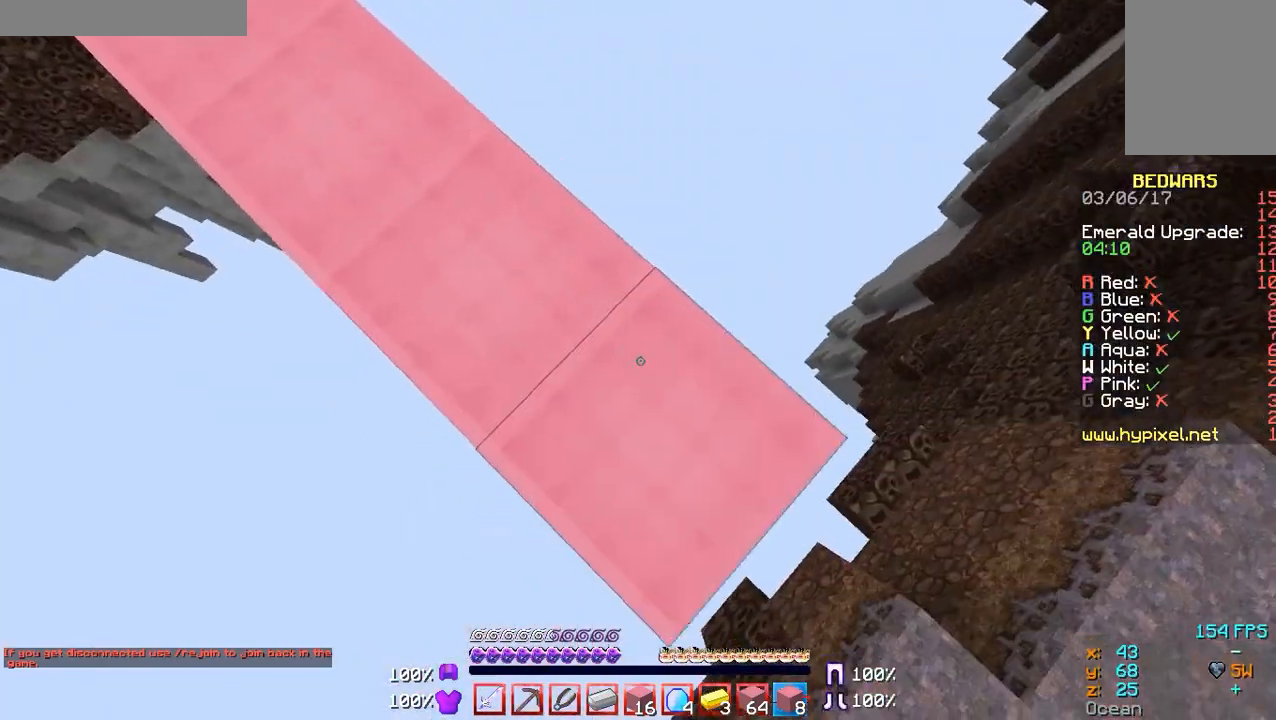
{"keys": ["w"], "mouse": [], "events": [[67, "mouse_right", "up"], [100, "s", "up"], [200, "w", "down"], [267, "d", "up"]]}
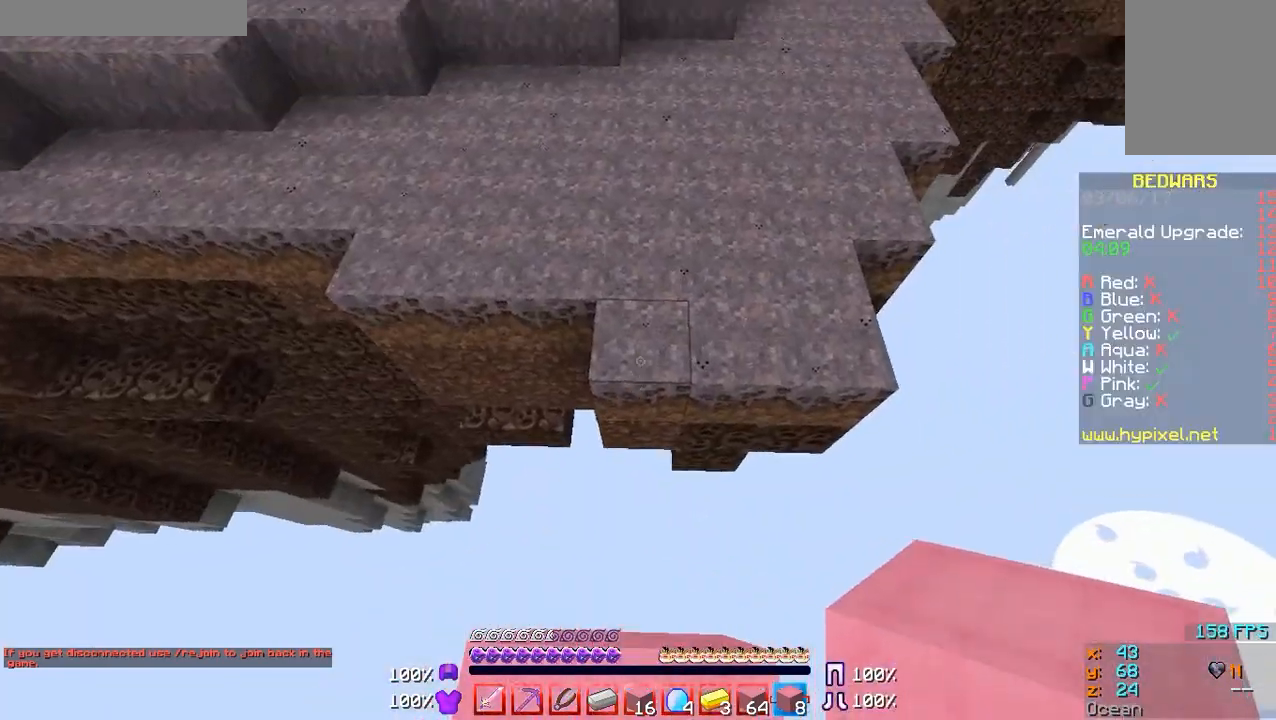
{"keys": ["s"], "mouse": ["right"], "events": [[100, "mouse_right", "down"], [167, "mouse_right", "up"], [267, "mouse_right", "down"], [267, "w", "up"], [300, "mouse_right", "up"], [367, "mouse_right", "down"], [367, "s", "down"], [467, "mouse_right", "up"], [500, "mouse_right", "down"]]}
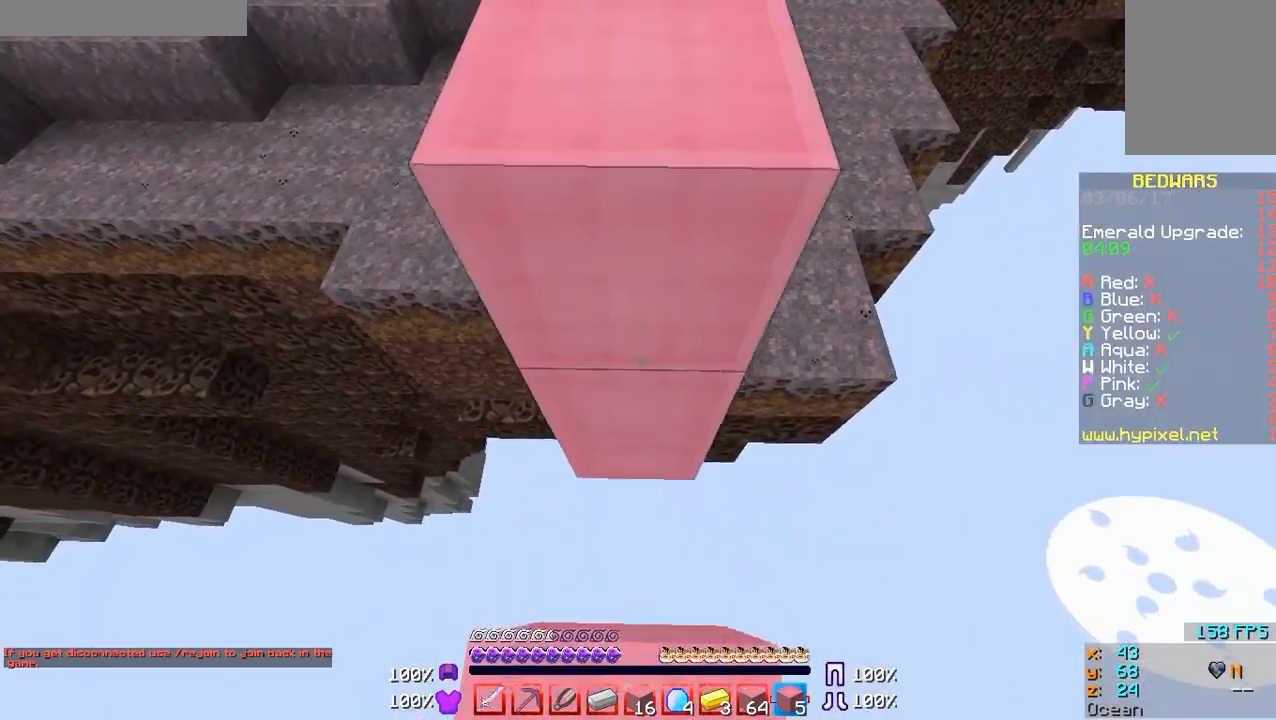
{"keys": [], "mouse": [], "events": [[100, "mouse_right", "up"], [167, "s", "up"], [400, "mouse_right", "down"], [467, "mouse_right", "up"]]}
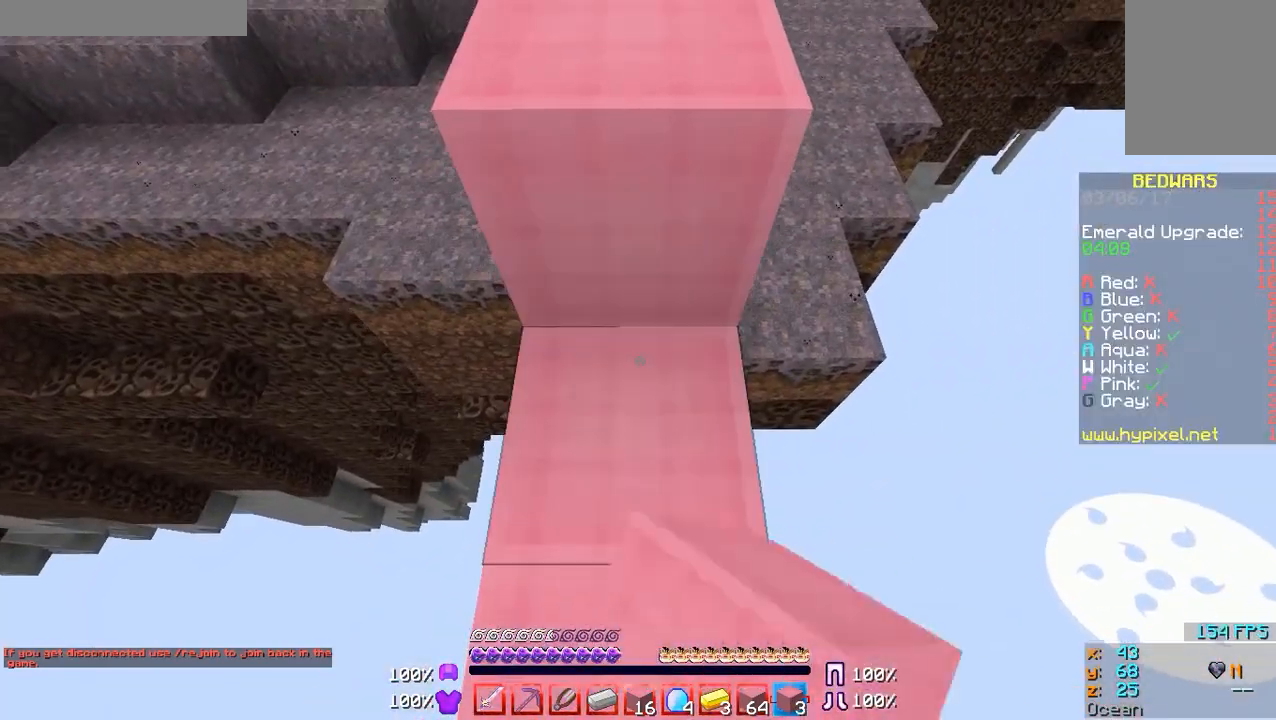
{"keys": ["w"], "mouse": [], "events": [[267, "w", "down"]]}